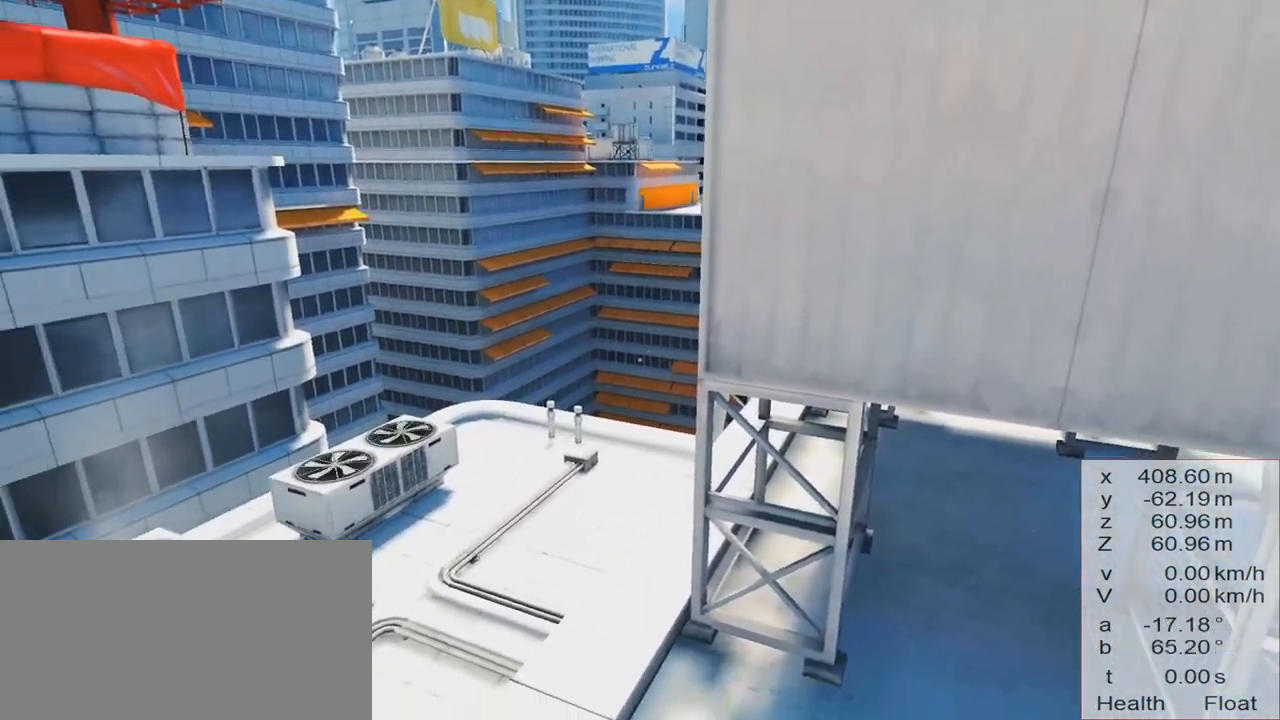
Gameplay with keyboard; each line is a JSON object with the keys held at the frame after it. "events" lists presses ("down") and releases ("up") of "1", "2", "3", "5", "a", "alt", "ctrl", "d", "e", "escape", "f", "grab", "jump", "kick", "q", "r", "return", "s", "shift", "space", "tab", "use" and "w" between this image and that frame as [ms after this image, input, new state], when the widget could be followed in between. No other keys are recorded. Mouse input is not recorded. Key names are as the overlay labels them; some are game actions (e.g. jump) rather than physical keys.
{"keys": [], "events": [[384, "w", "down"], [434, "w", "up"]]}
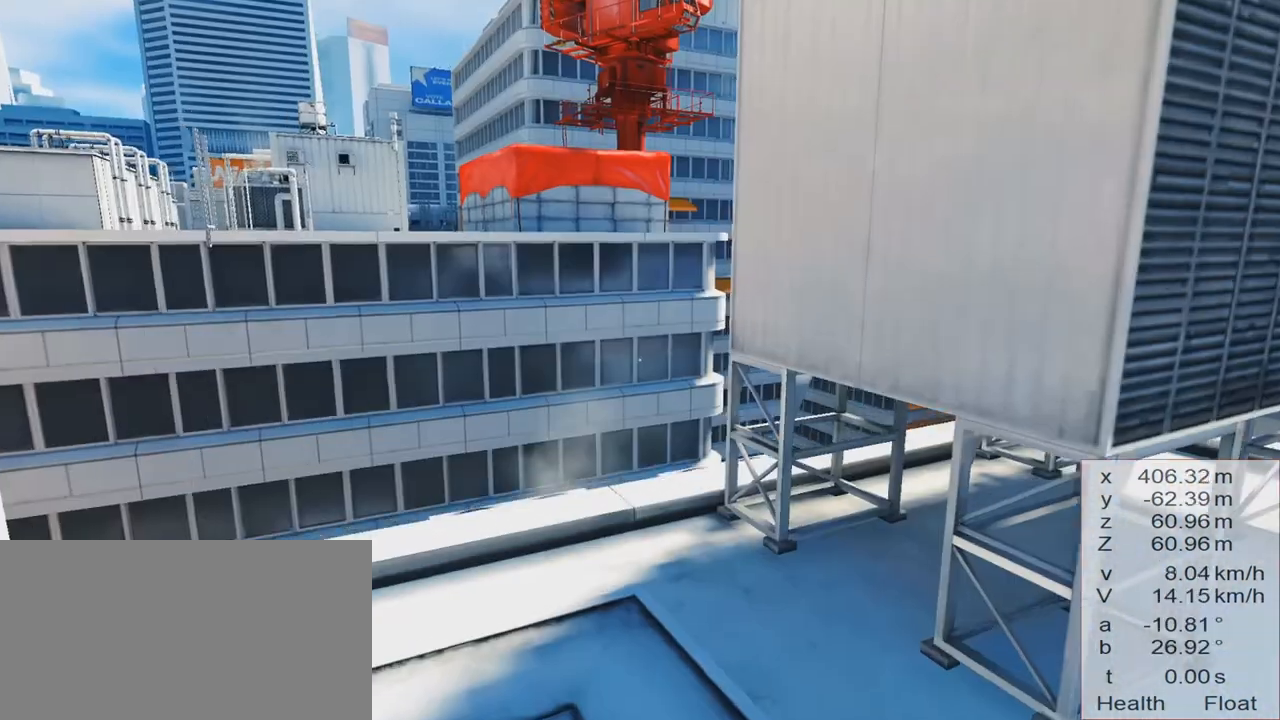
{"keys": [], "events": [[300, "s", "down"], [500, "s", "up"]]}
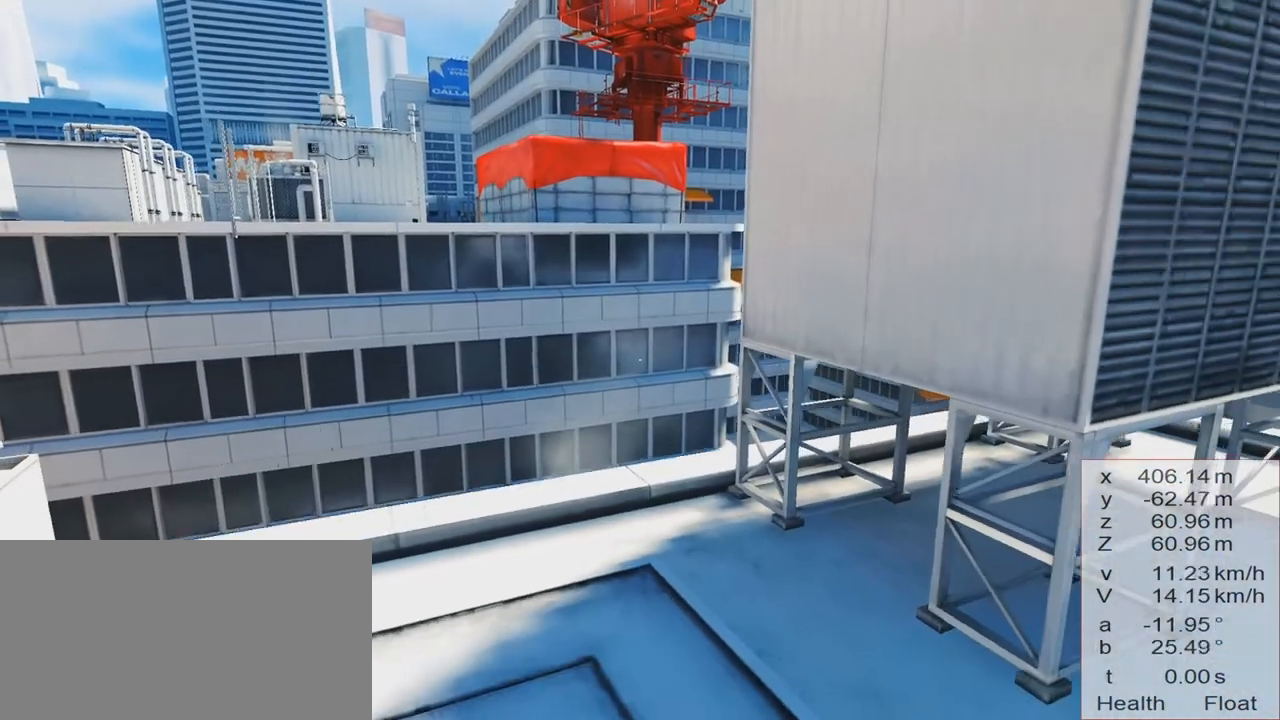
{"keys": [], "events": []}
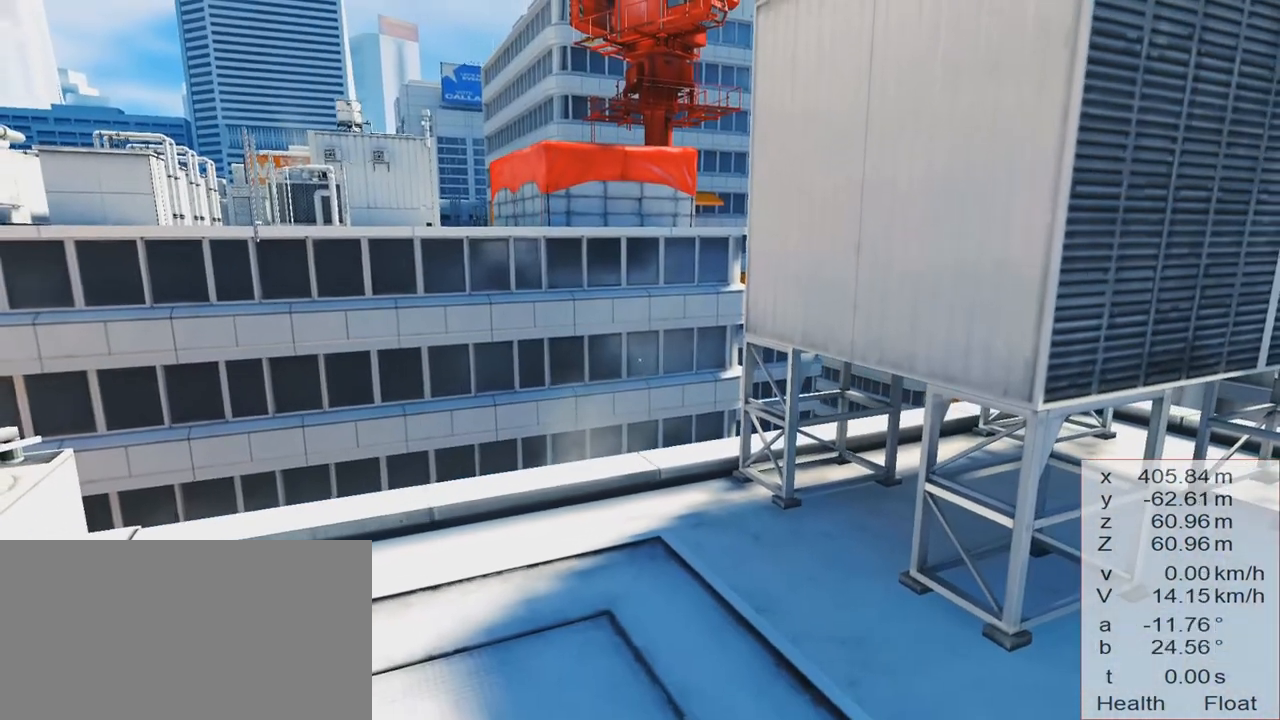
{"keys": [], "events": []}
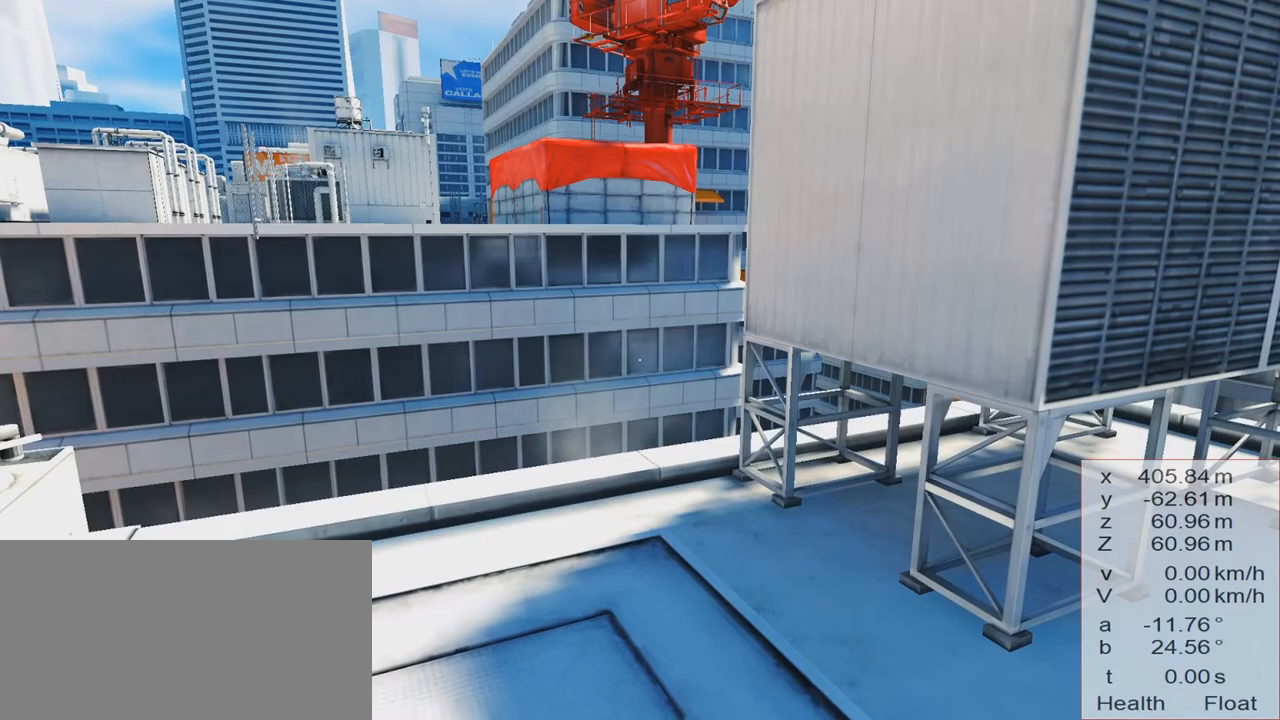
{"keys": ["w"], "events": [[250, "w", "down"]]}
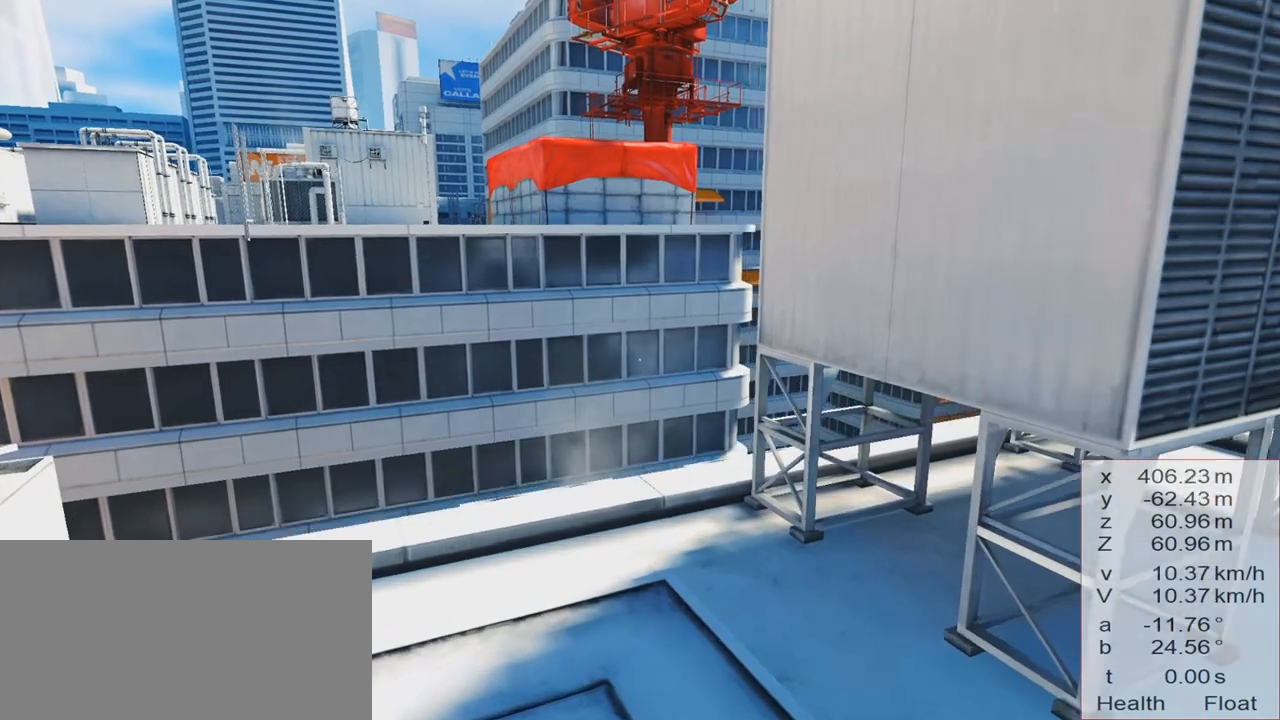
{"keys": [], "events": [[350, "w", "up"]]}
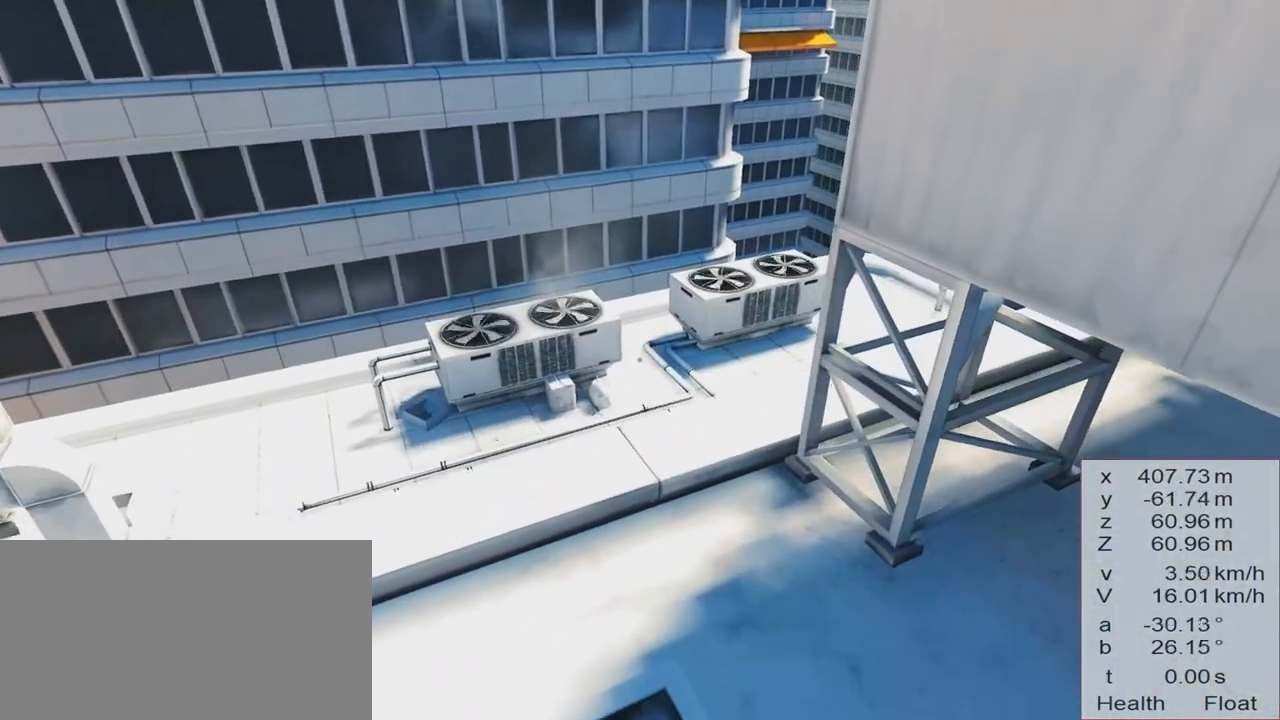
{"keys": [], "events": [[133, "w", "down"], [417, "w", "up"]]}